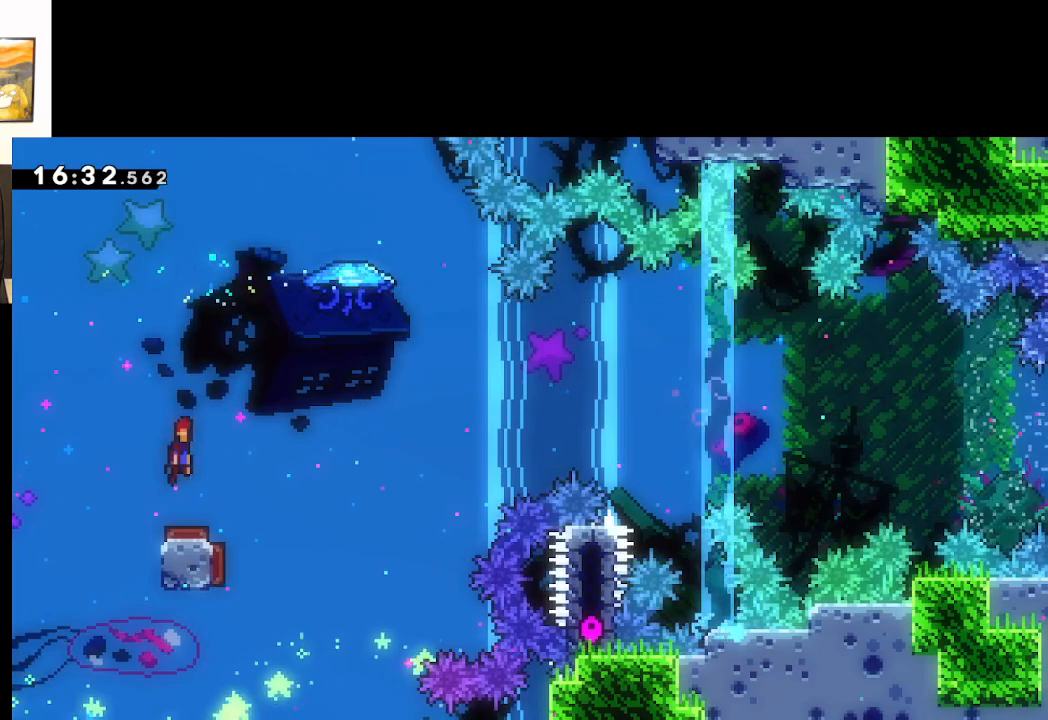
Gameplay with a controller (Xbox layout); each line is a JSON object with the inputs held at the frame after it. "events" lists button and stick changes between this image and that frame as [ms after this image, input, new state], when the widget could be followed in between.
{"buttons": ["A"], "left_stick": "center", "right_stick": "center", "events": [[50, "A", "up"], [250, "A", "down"], [367, "left_stick", "center"]]}
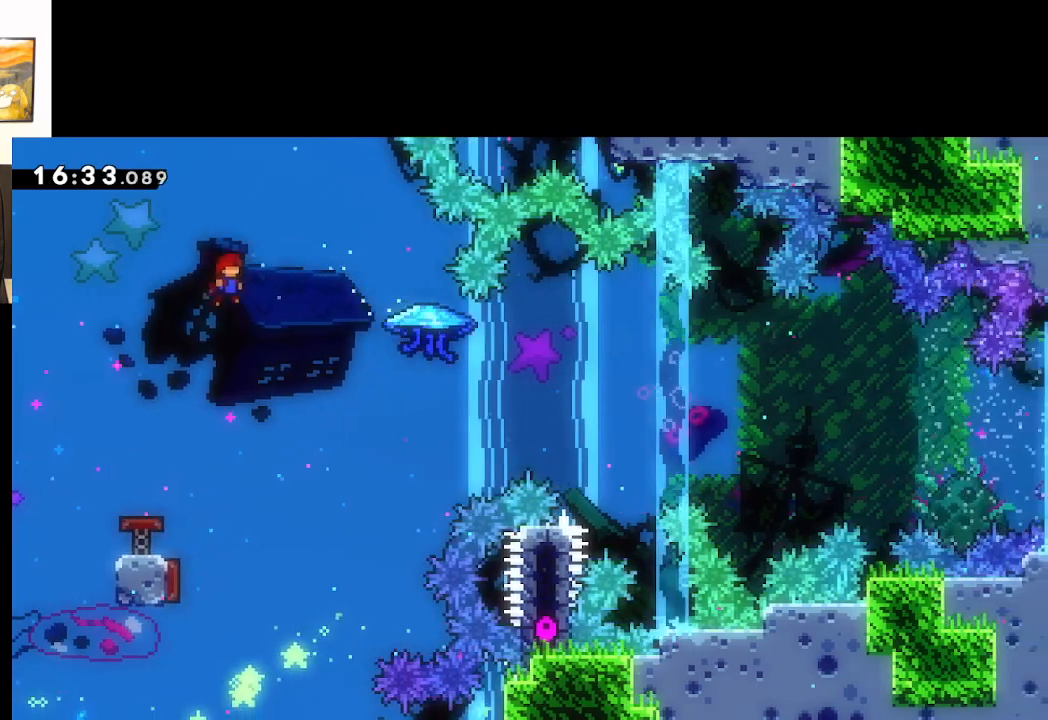
{"buttons": ["A"], "left_stick": "center", "right_stick": "center", "events": [[183, "left_stick", "right"], [367, "left_stick", "center"]]}
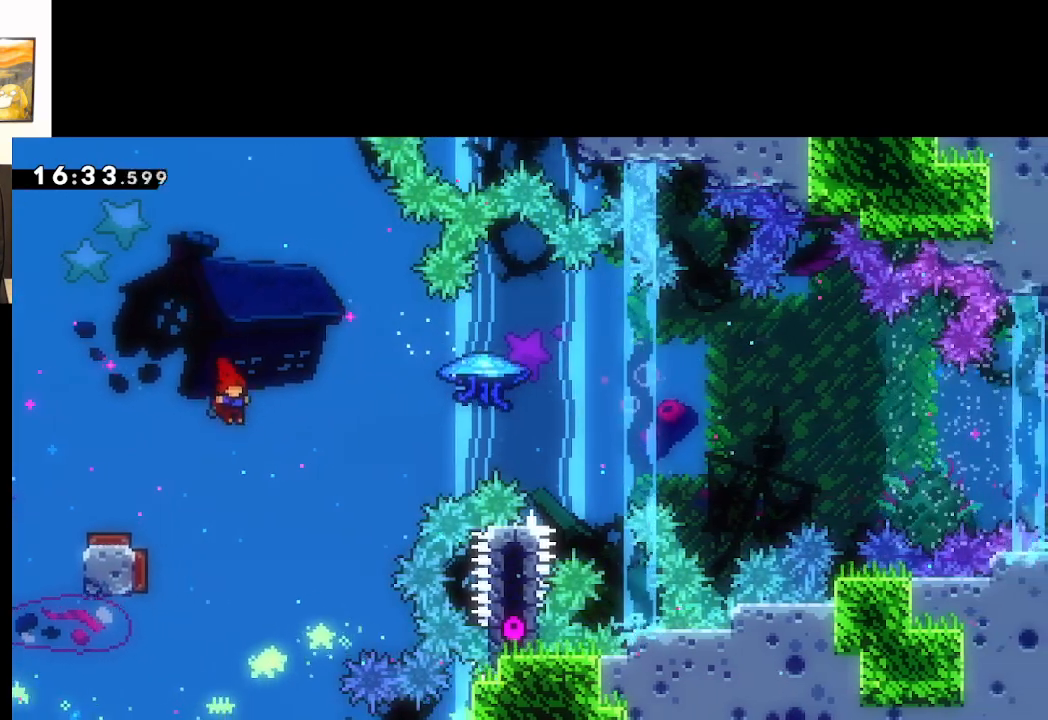
{"buttons": ["A", "X"], "left_stick": "left", "right_stick": "center", "events": [[283, "left_stick", "left"], [367, "X", "down"]]}
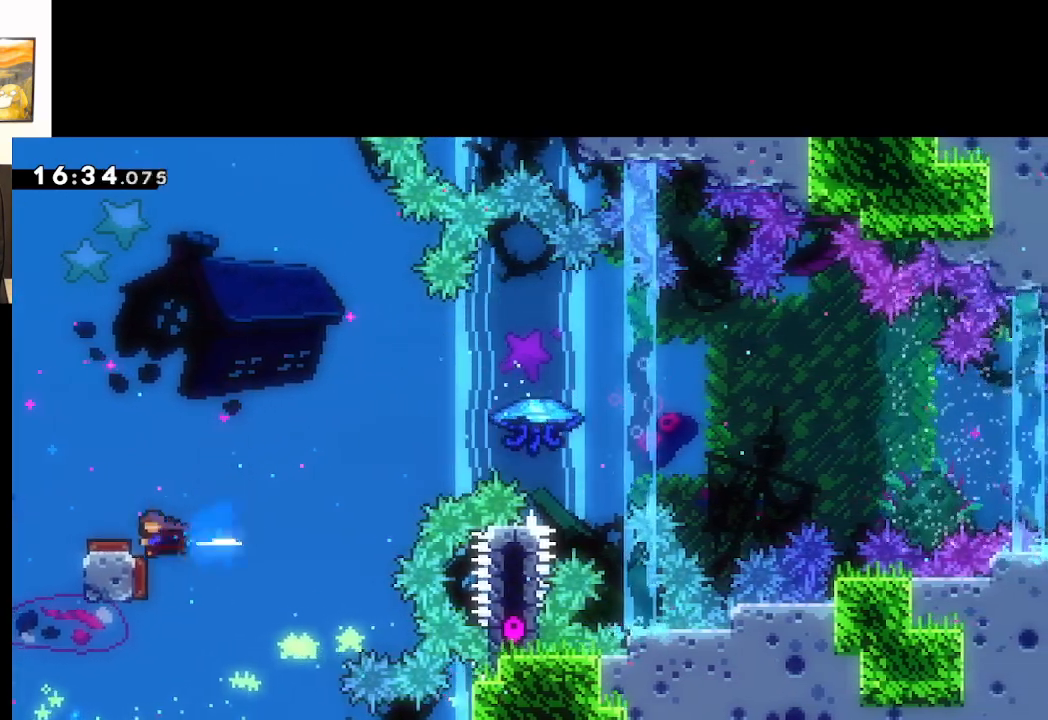
{"buttons": ["A"], "left_stick": "up-left", "right_stick": "center", "events": [[100, "left_stick", "right"], [417, "X", "up"], [467, "left_stick", "up-left"]]}
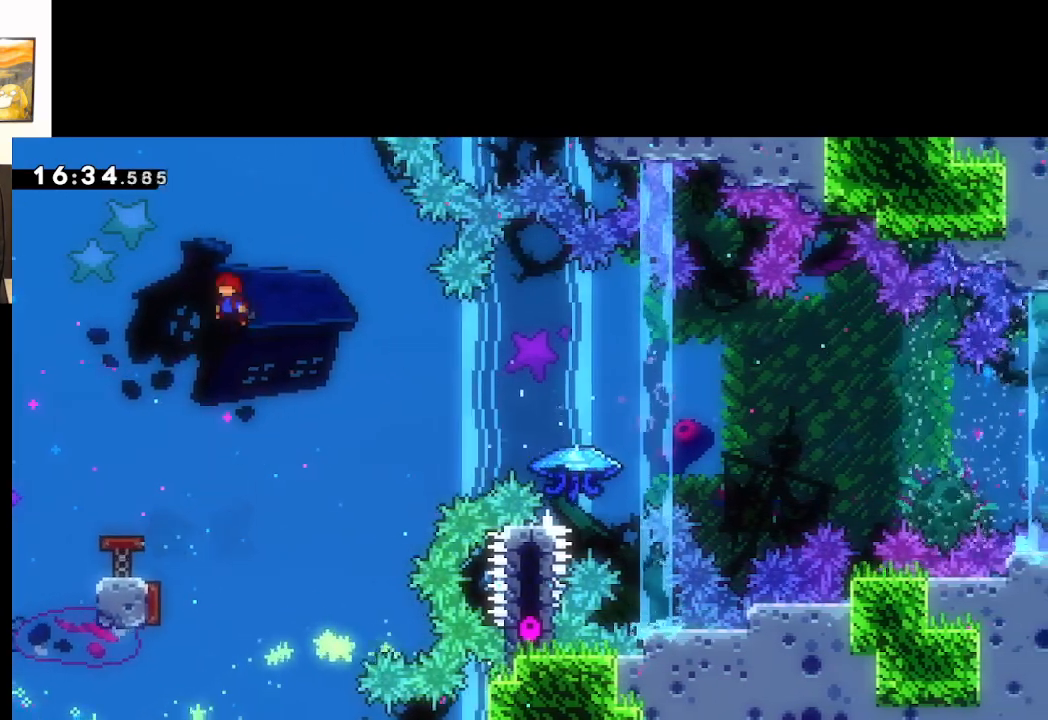
{"buttons": ["A"], "left_stick": "up-left", "right_stick": "center", "events": []}
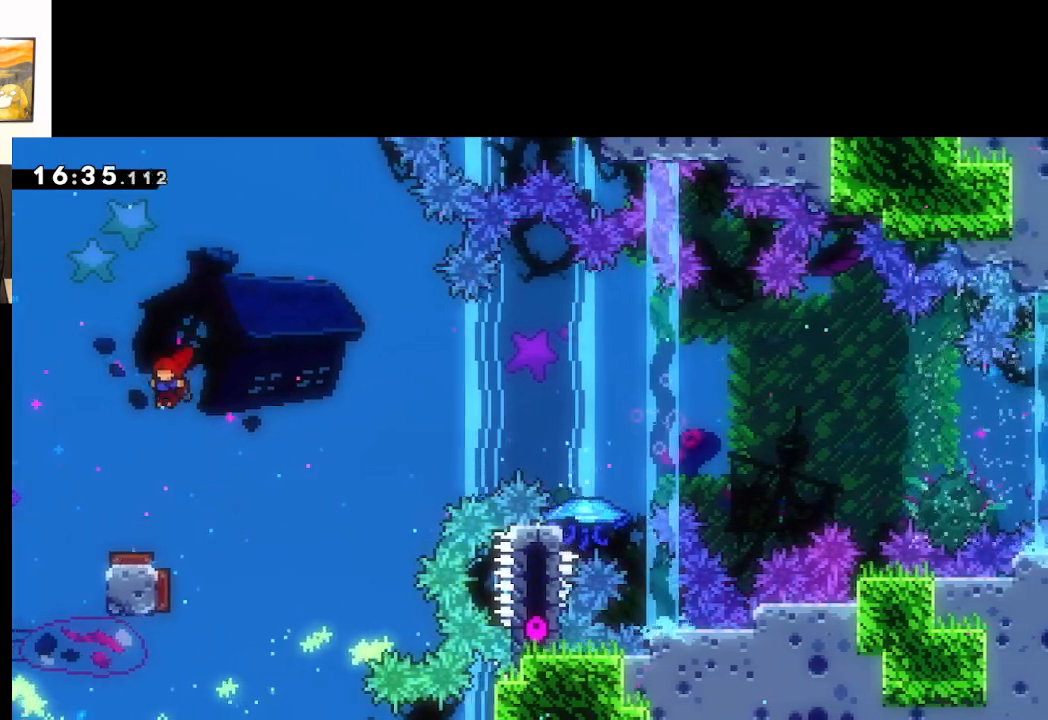
{"buttons": ["A"], "left_stick": "center", "right_stick": "center", "events": [[100, "left_stick", "right"], [267, "left_stick", "center"]]}
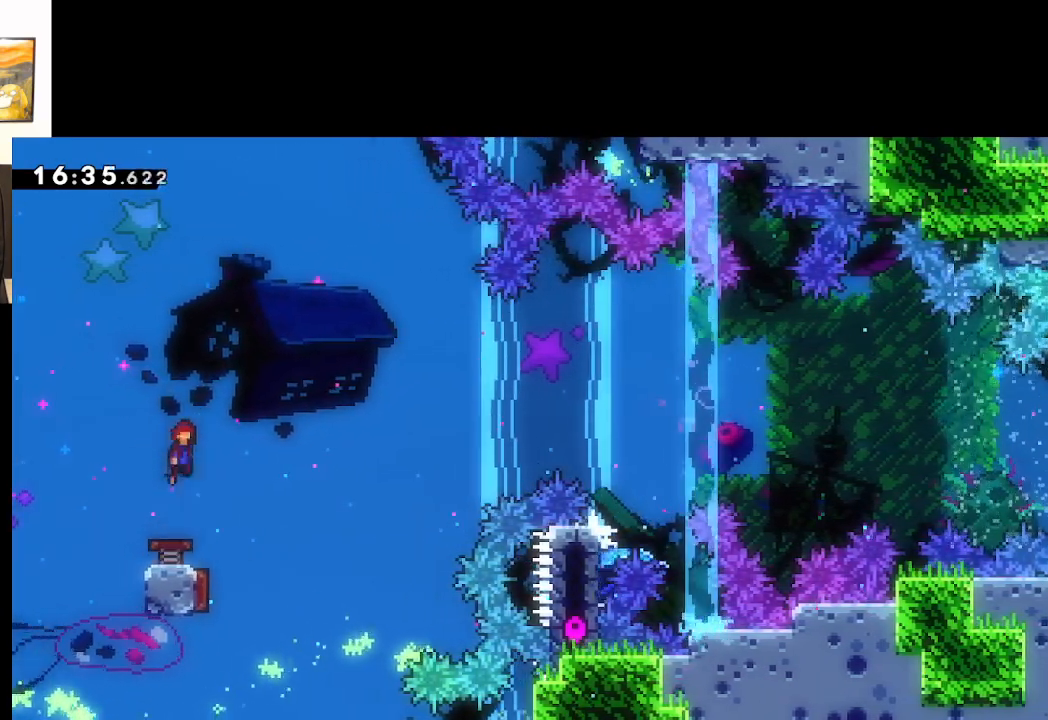
{"buttons": ["A"], "left_stick": "center", "right_stick": "center", "events": []}
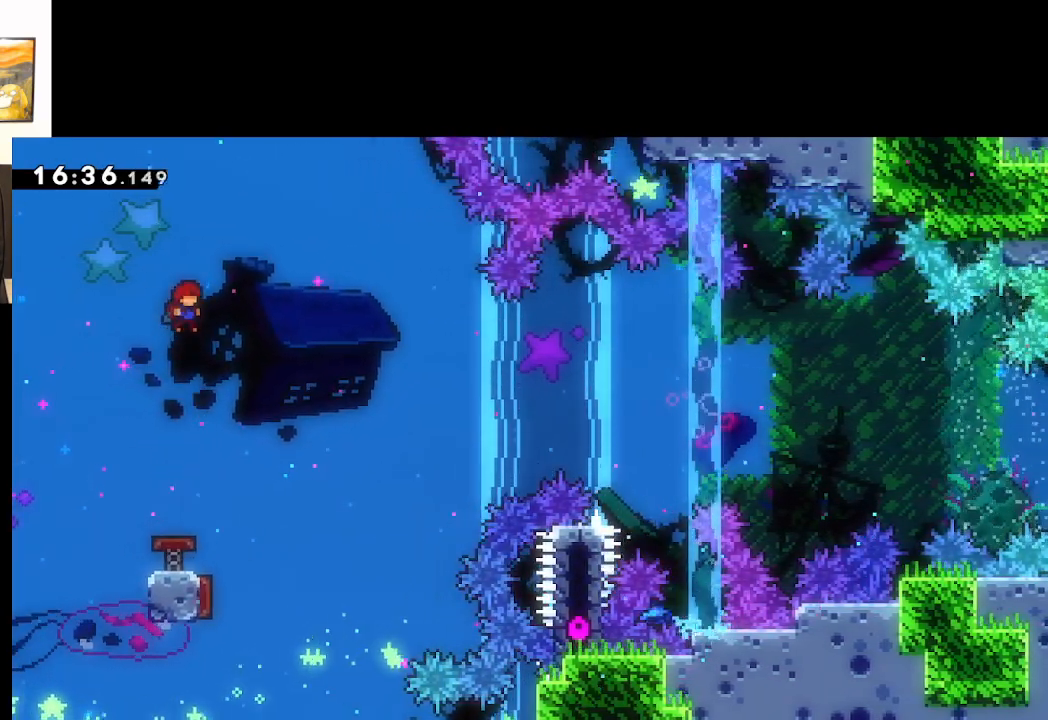
{"buttons": ["A"], "left_stick": "center", "right_stick": "center", "events": []}
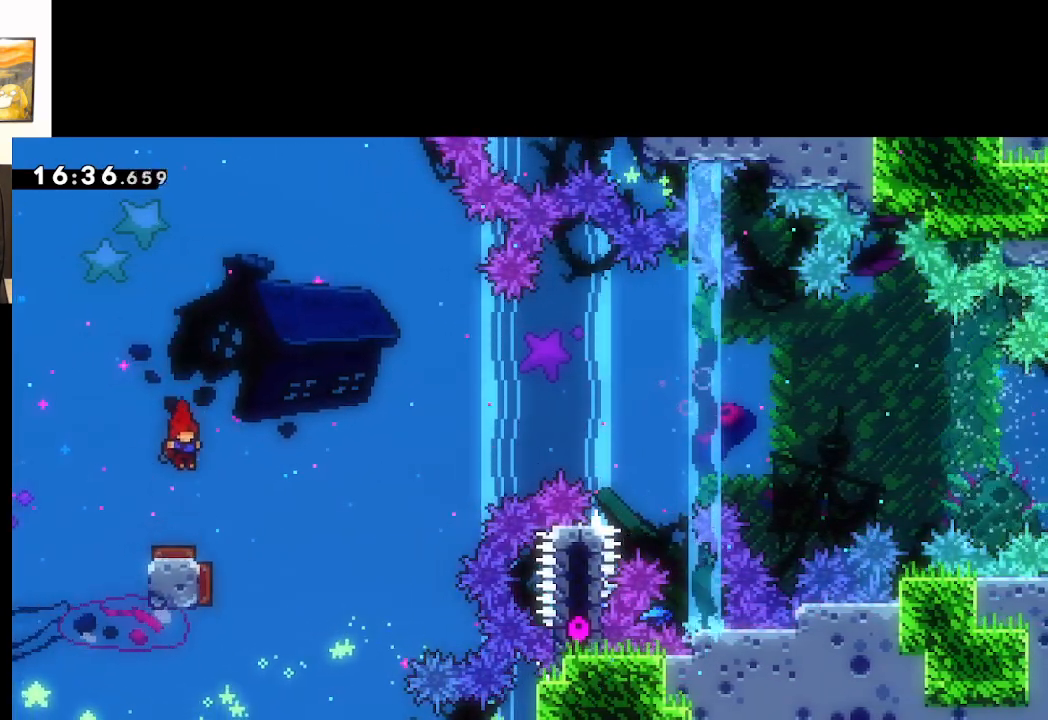
{"buttons": ["A"], "left_stick": "center", "right_stick": "center", "events": []}
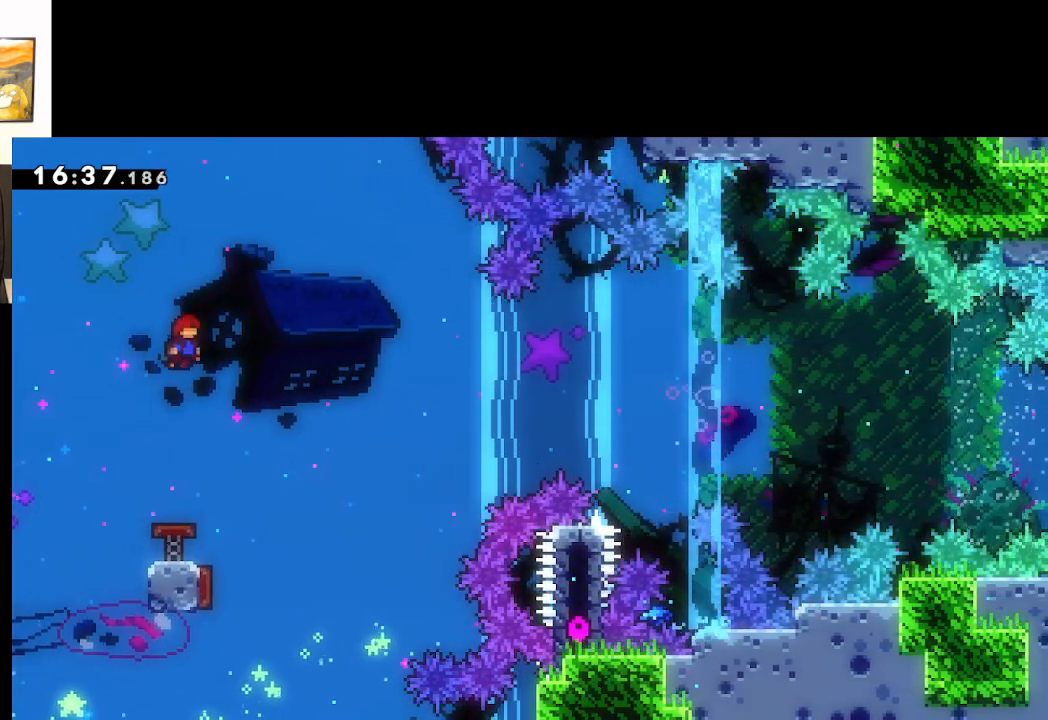
{"buttons": ["A"], "left_stick": "right", "right_stick": "center", "events": [[333, "left_stick", "right"]]}
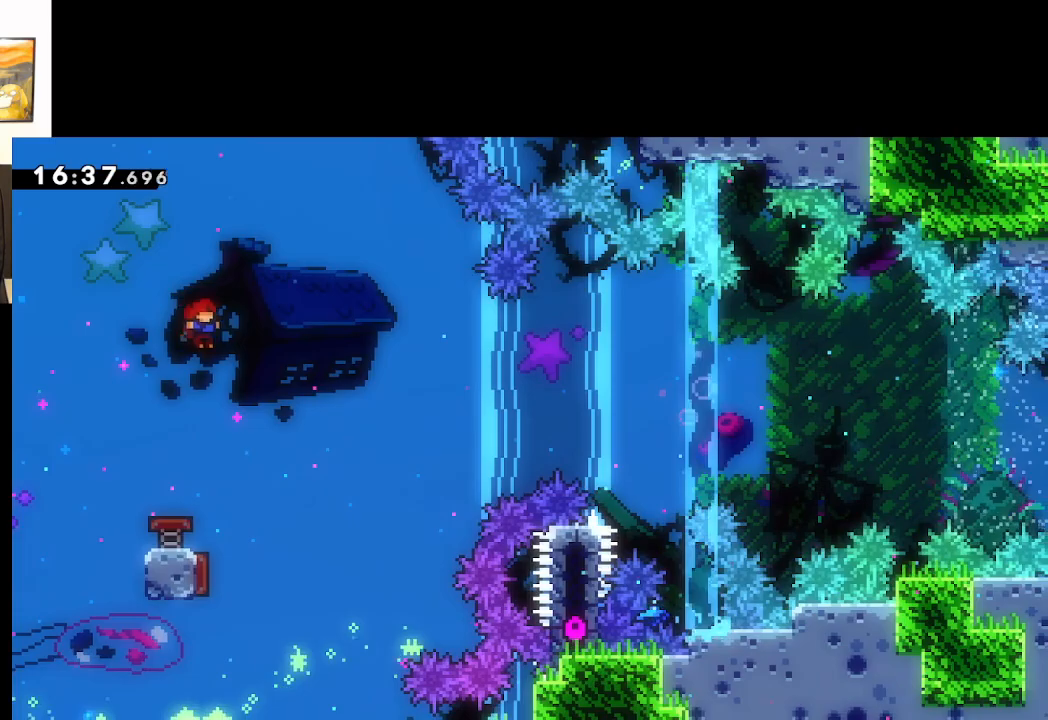
{"buttons": ["A"], "left_stick": "left", "right_stick": "center", "events": [[233, "left_stick", "center"], [483, "left_stick", "left"]]}
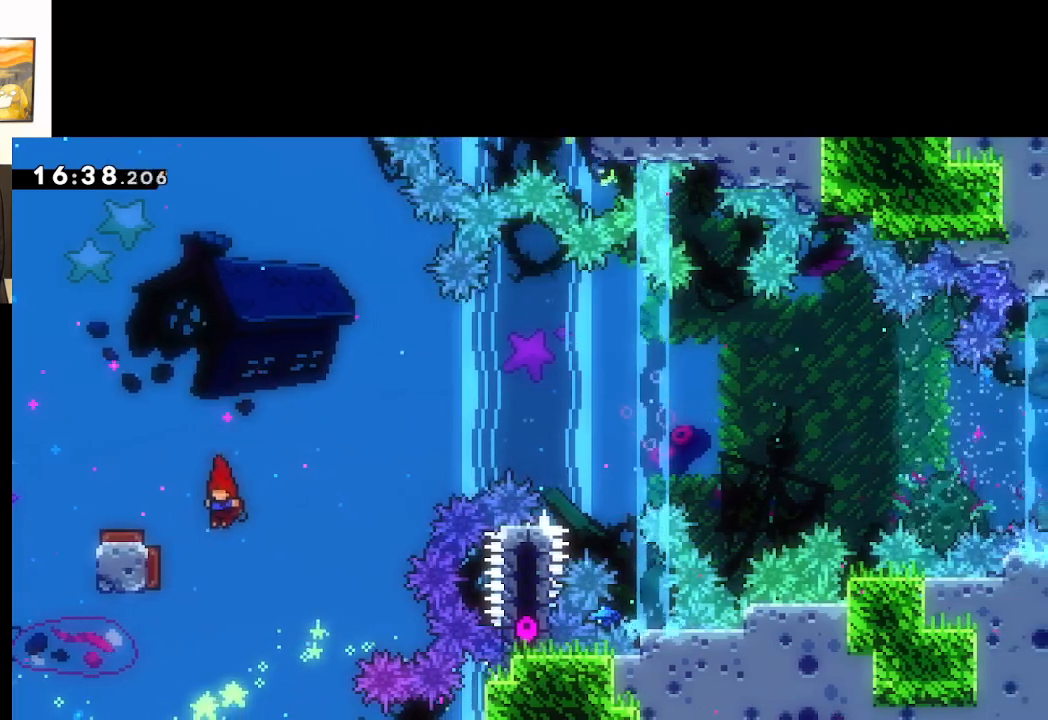
{"buttons": ["A", "X"], "left_stick": "right", "right_stick": "center", "events": [[67, "X", "down"], [267, "left_stick", "right"]]}
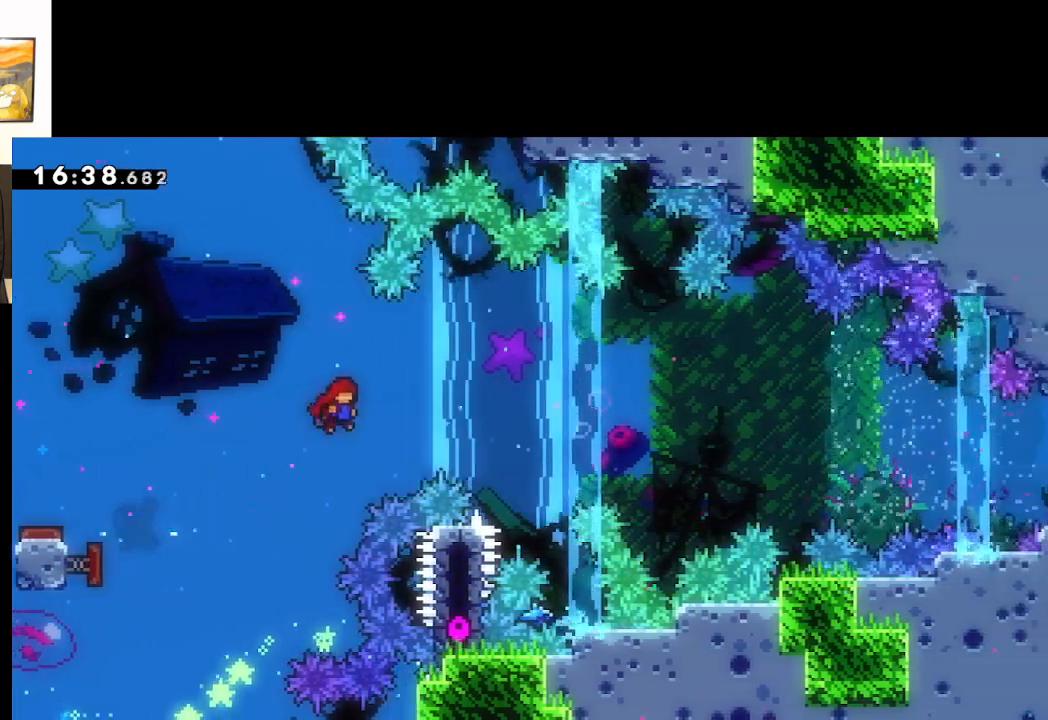
{"buttons": ["A", "X"], "left_stick": "right", "right_stick": "center", "events": [[117, "X", "up"], [417, "X", "down"]]}
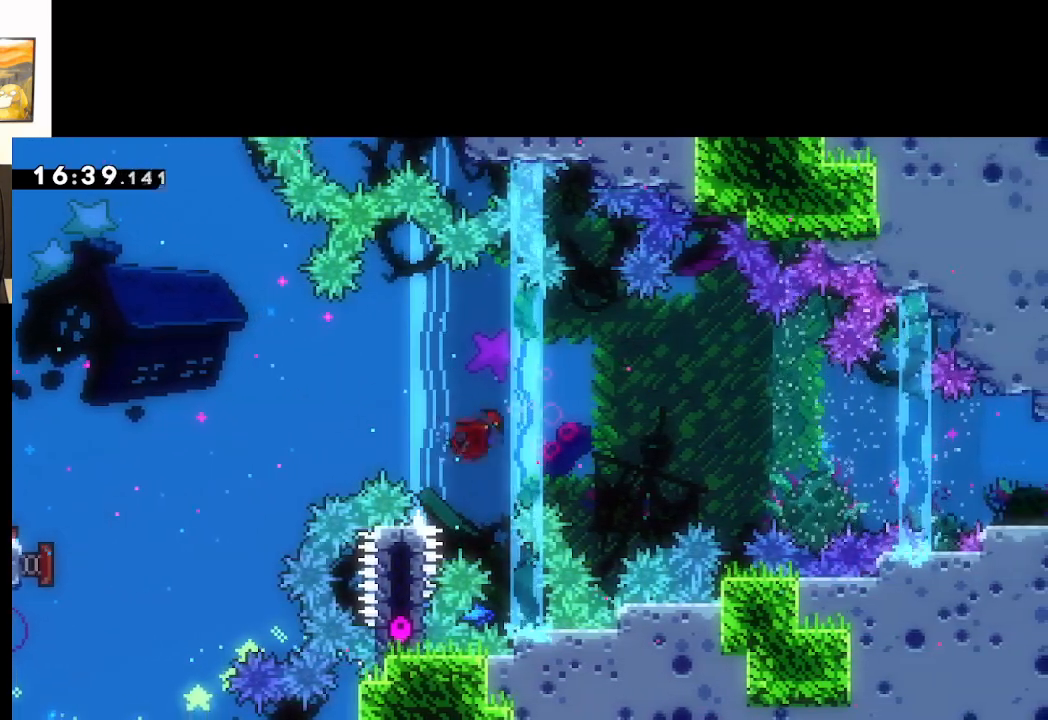
{"buttons": ["A", "X", "L2"], "left_stick": "right", "right_stick": "center", "events": [[150, "L2", "down"]]}
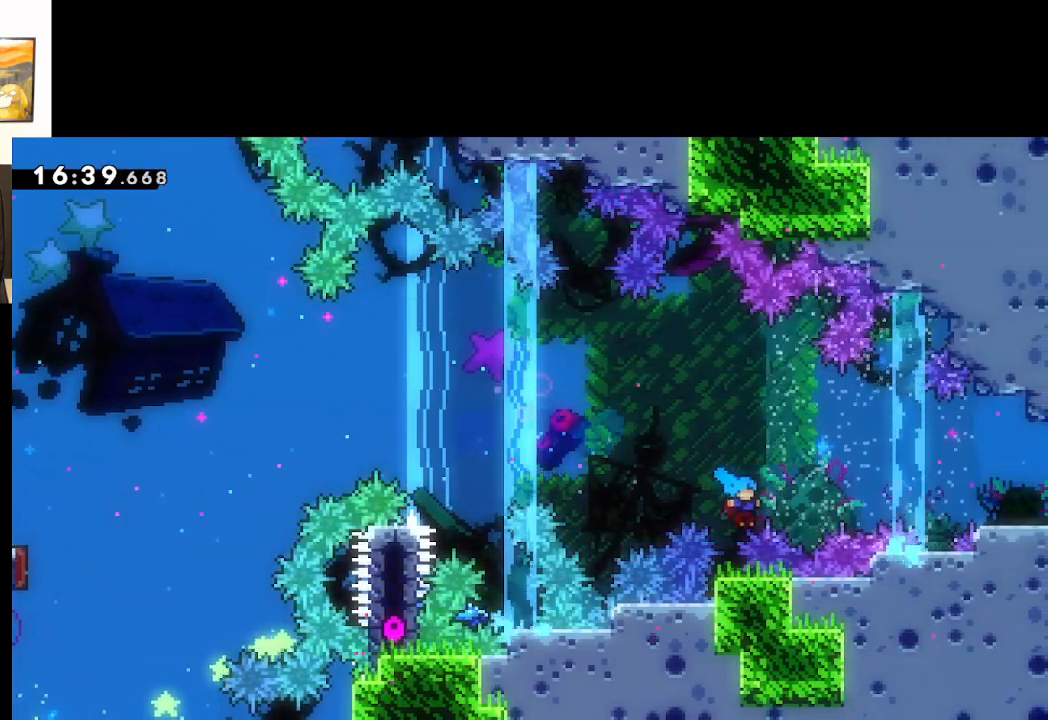
{"buttons": [], "left_stick": "center", "right_stick": "center", "events": [[67, "A", "up"], [67, "X", "up"], [383, "left_stick", "center"], [400, "L2", "up"]]}
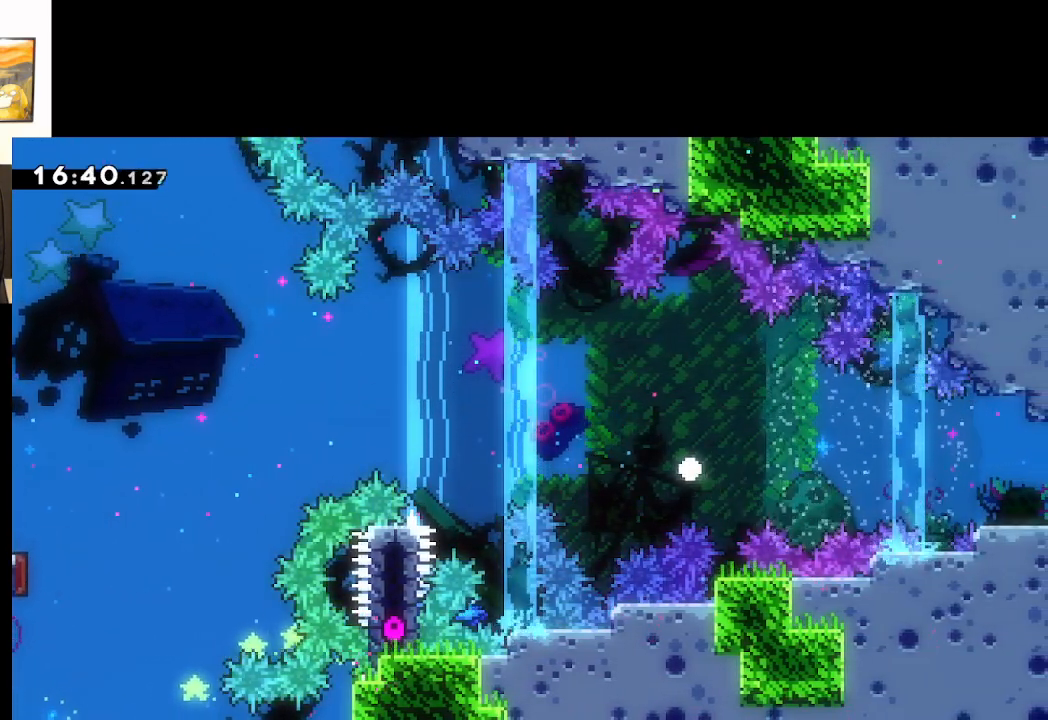
{"buttons": [], "left_stick": "center", "right_stick": "center", "events": [[33, "A", "down"], [133, "A", "up"], [233, "A", "down"], [350, "A", "up"], [383, "A", "down"], [500, "A", "up"]]}
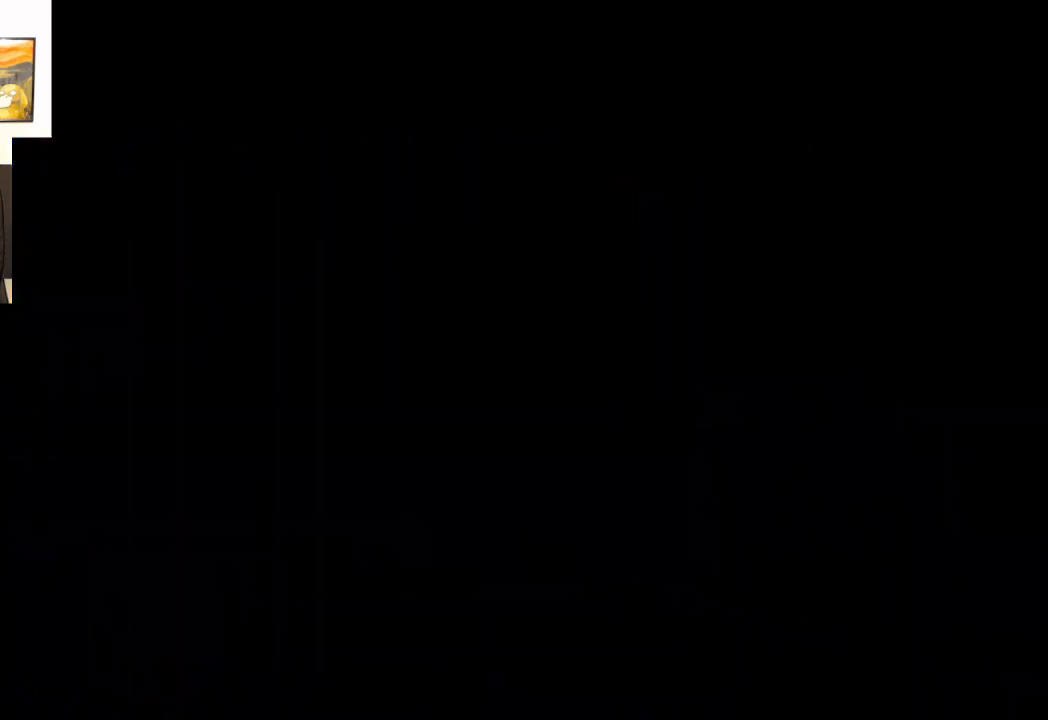
{"buttons": [], "left_stick": "center", "right_stick": "center", "events": []}
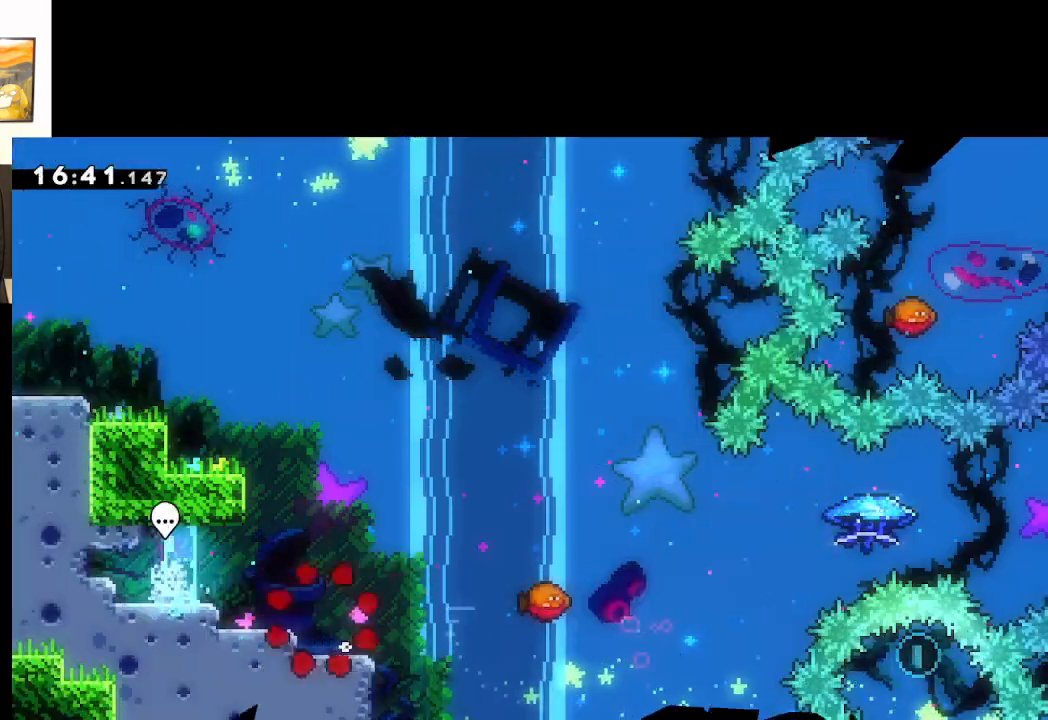
{"buttons": [], "left_stick": "center", "right_stick": "center", "events": []}
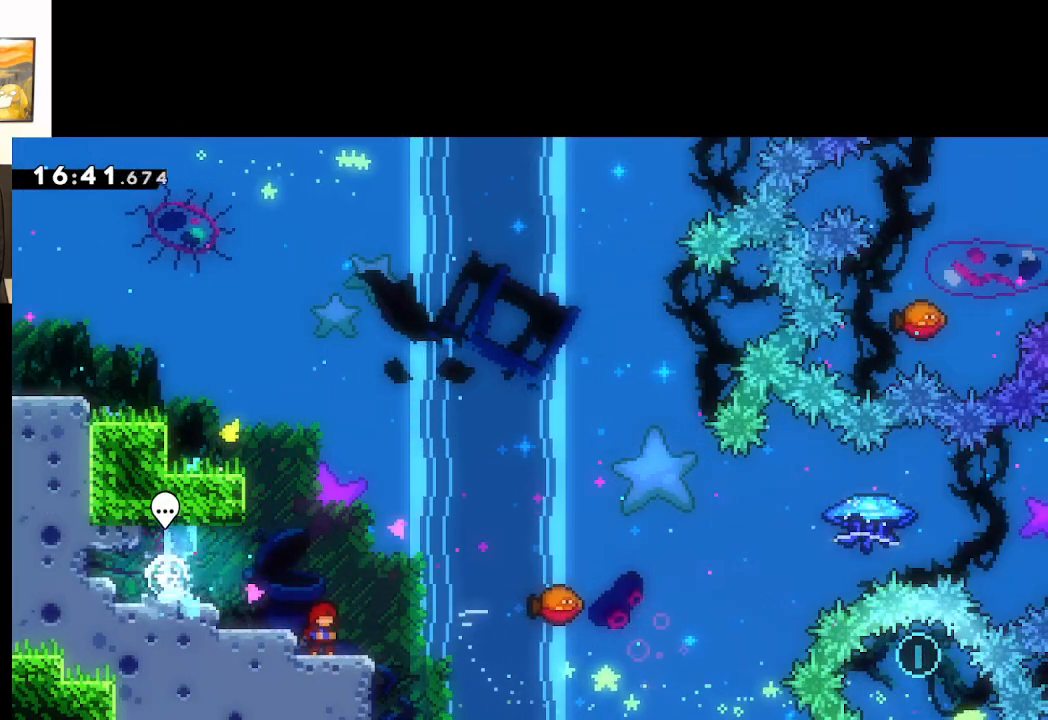
{"buttons": ["A"], "left_stick": "right", "right_stick": "center", "events": [[183, "left_stick", "right"], [200, "A", "down"]]}
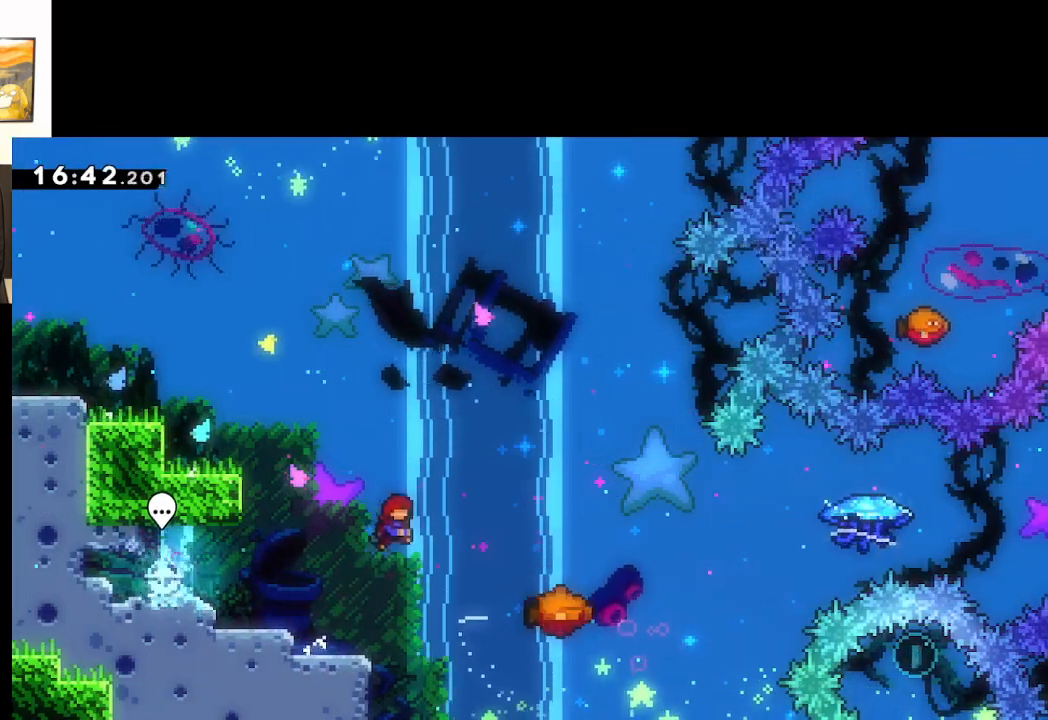
{"buttons": ["A"], "left_stick": "left", "right_stick": "center", "events": [[67, "X", "down"], [300, "X", "up"], [433, "left_stick", "left"]]}
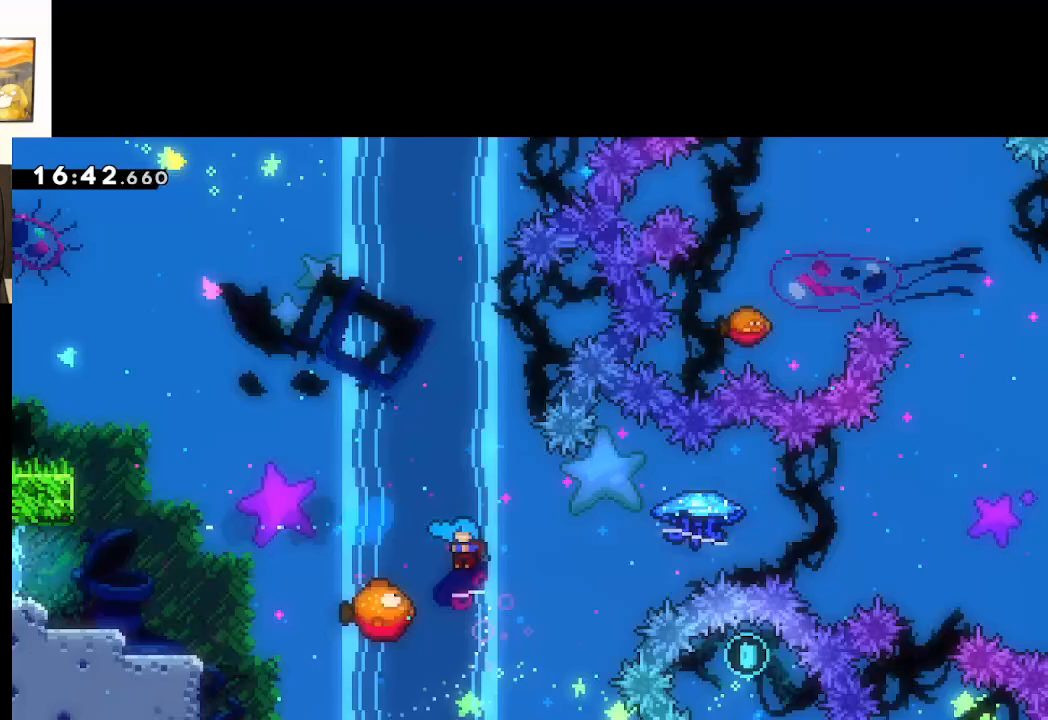
{"buttons": ["A", "L2"], "left_stick": "left", "right_stick": "center", "events": [[300, "L2", "down"]]}
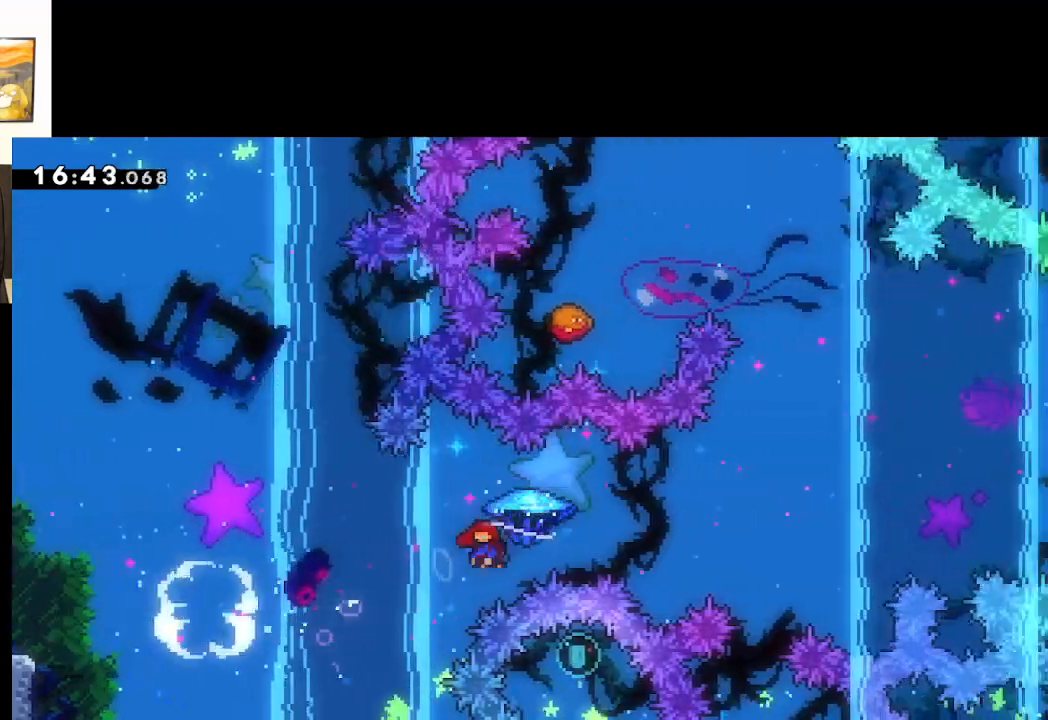
{"buttons": ["A", "L2"], "left_stick": "left", "right_stick": "center", "events": []}
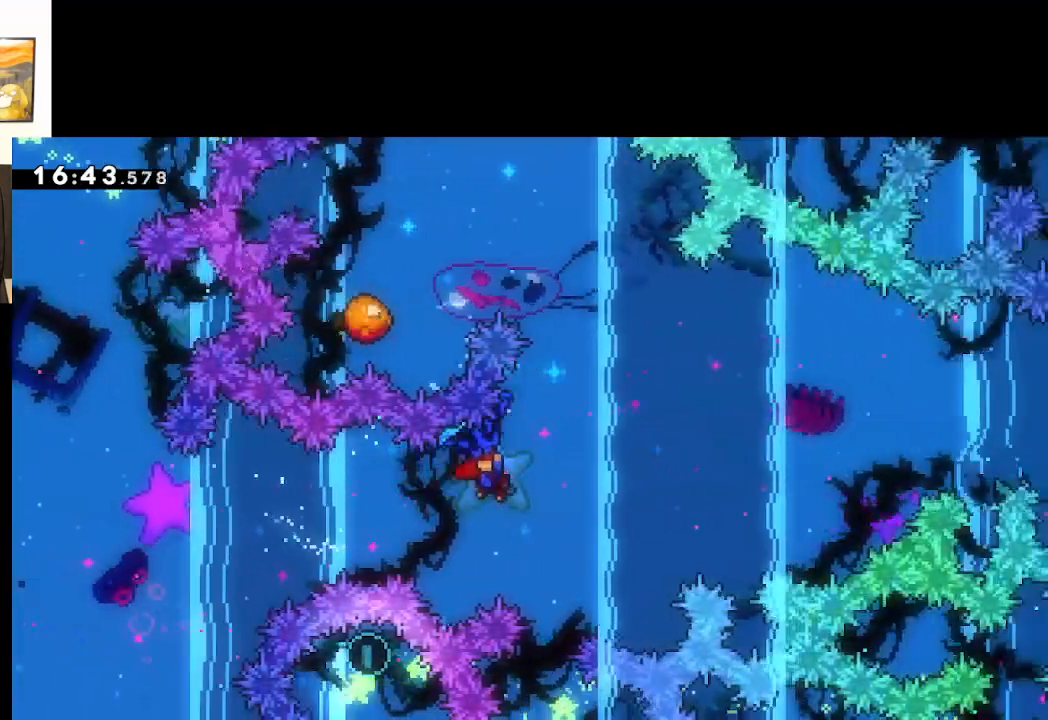
{"buttons": ["A", "L2"], "left_stick": "left", "right_stick": "center", "events": []}
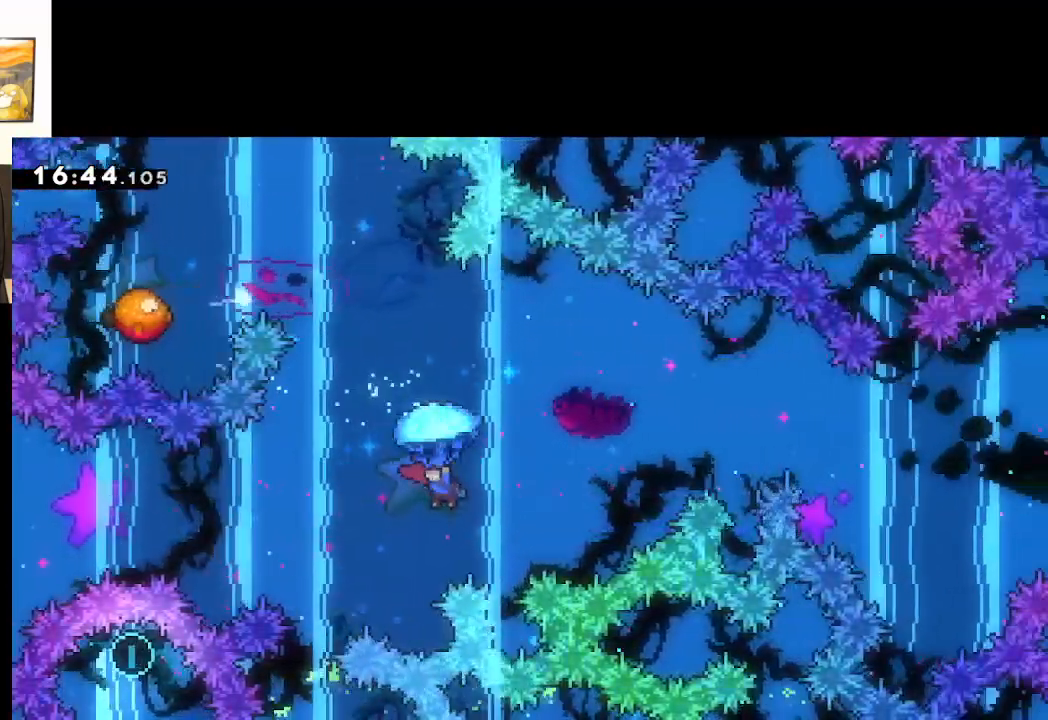
{"buttons": ["A", "L2"], "left_stick": "left", "right_stick": "center", "events": []}
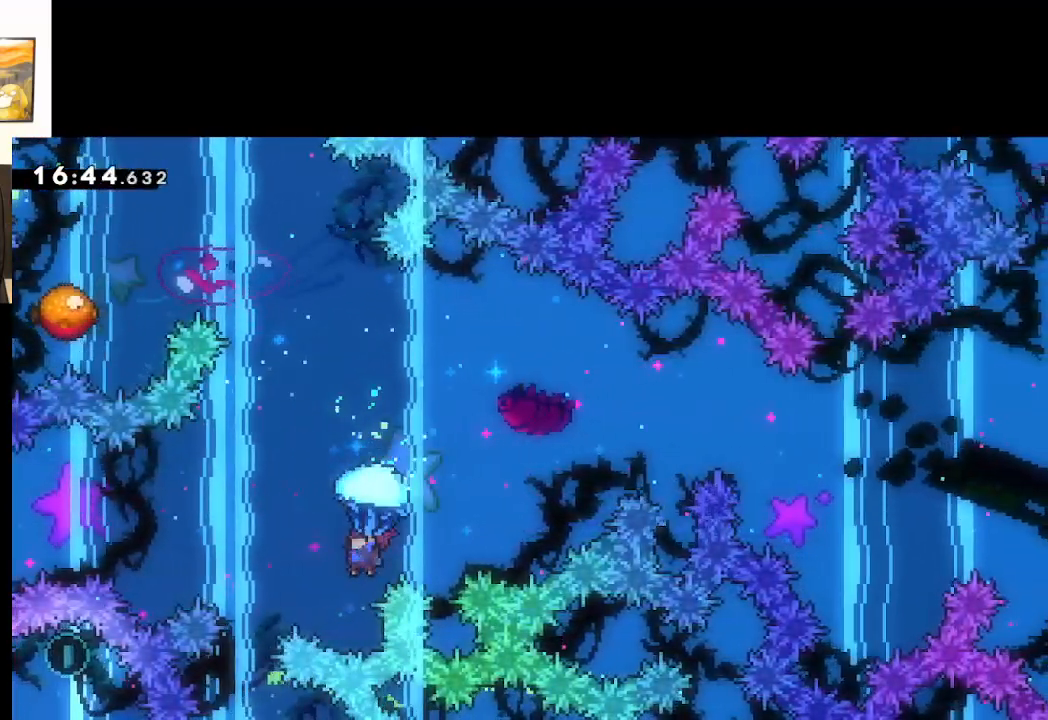
{"buttons": ["A", "X", "L2"], "left_stick": "up", "right_stick": "center", "events": [[67, "left_stick", "down"], [117, "L2", "up"], [183, "left_stick", "up"], [267, "X", "down"], [283, "L2", "down"]]}
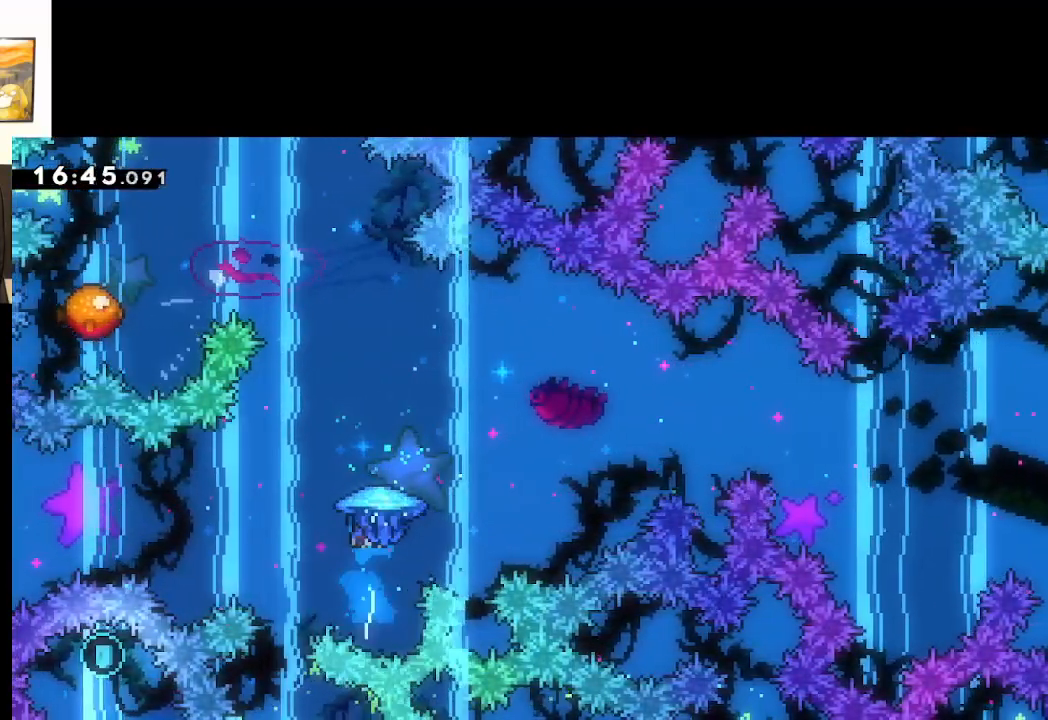
{"buttons": ["A", "L2"], "left_stick": "up-left", "right_stick": "center", "events": [[83, "left_stick", "up-left"], [233, "X", "up"]]}
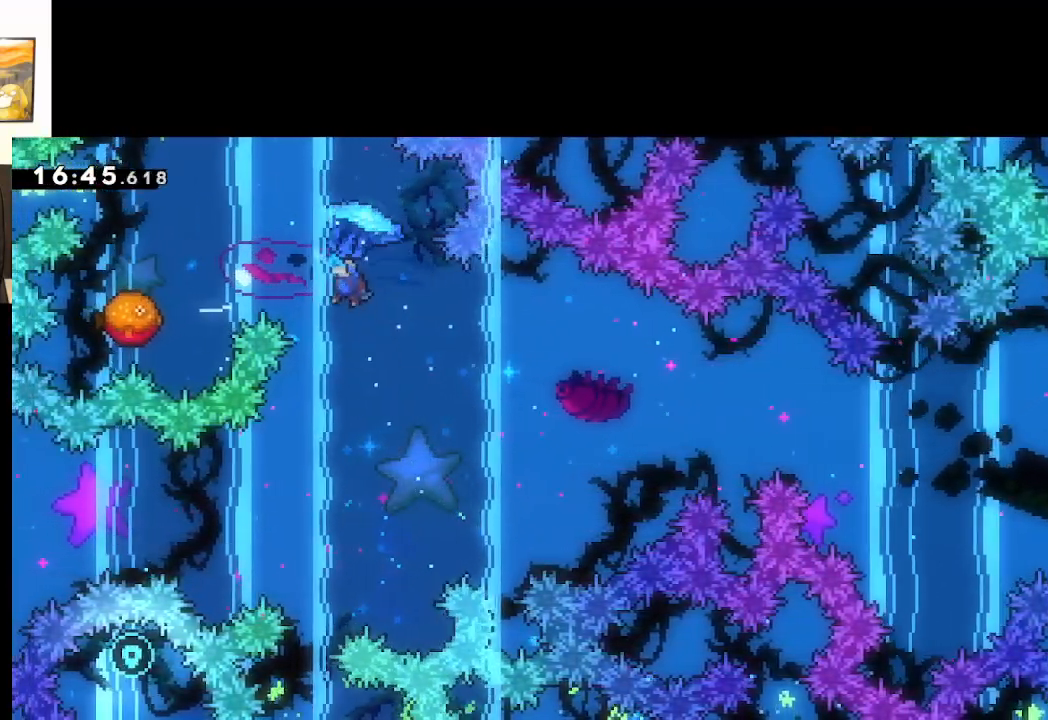
{"buttons": ["A", "L2"], "left_stick": "center", "right_stick": "center", "events": [[167, "left_stick", "center"]]}
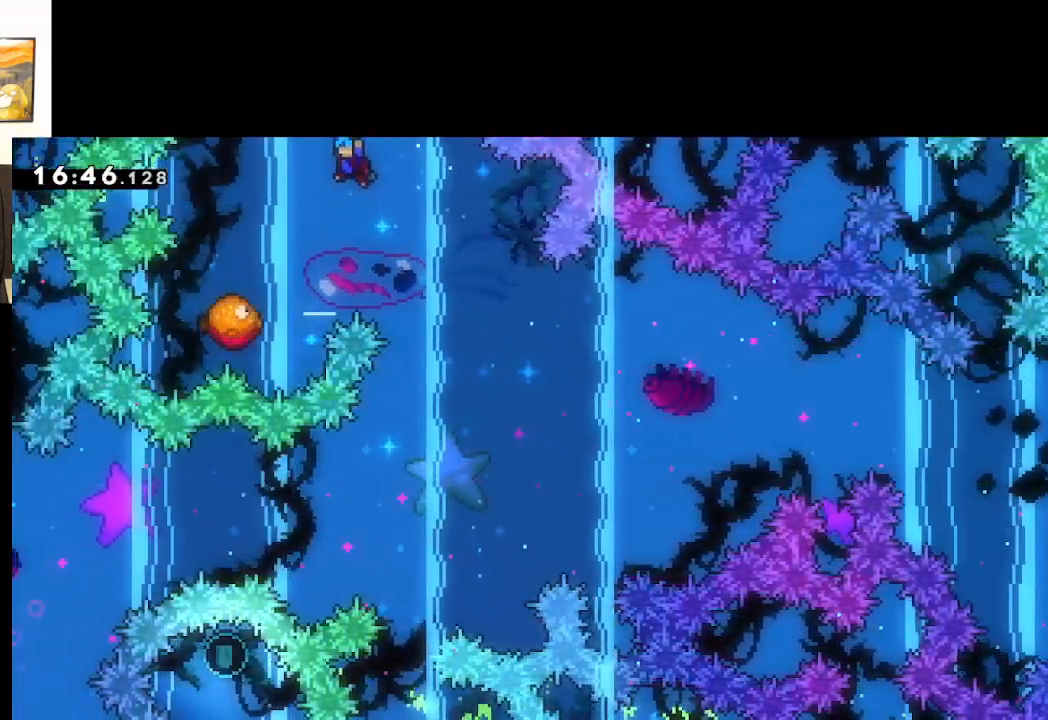
{"buttons": ["A", "L2"], "left_stick": "center", "right_stick": "center", "events": [[33, "left_stick", "down-left"], [383, "left_stick", "center"]]}
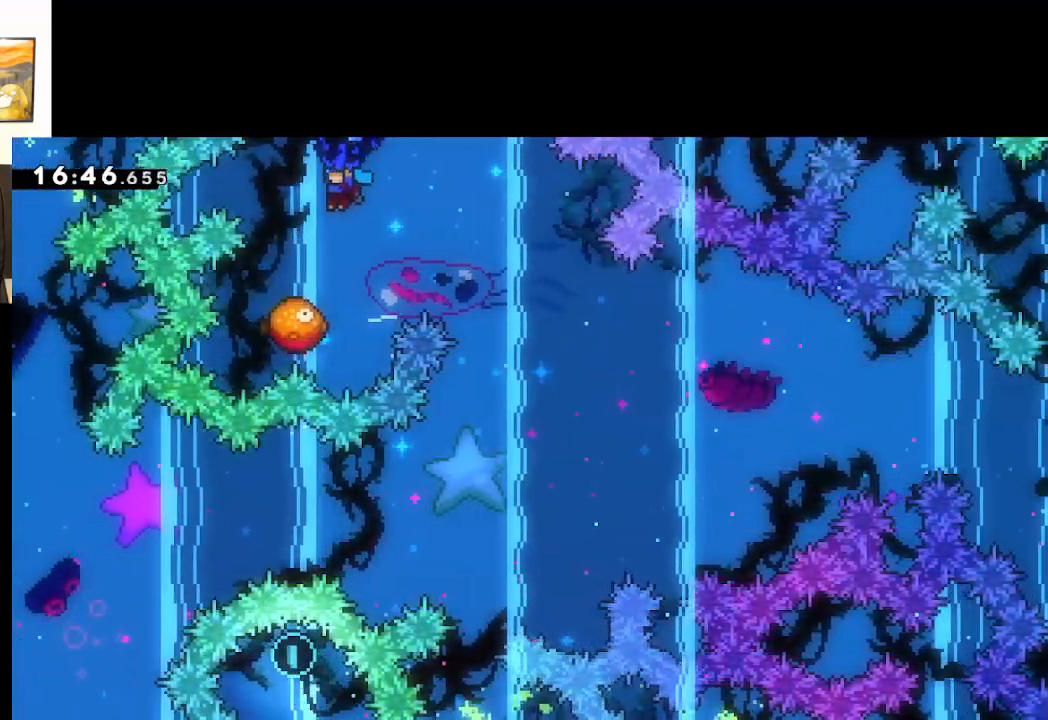
{"buttons": ["A", "L2"], "left_stick": "down-right", "right_stick": "center", "events": [[150, "left_stick", "down-left"], [417, "left_stick", "down-right"]]}
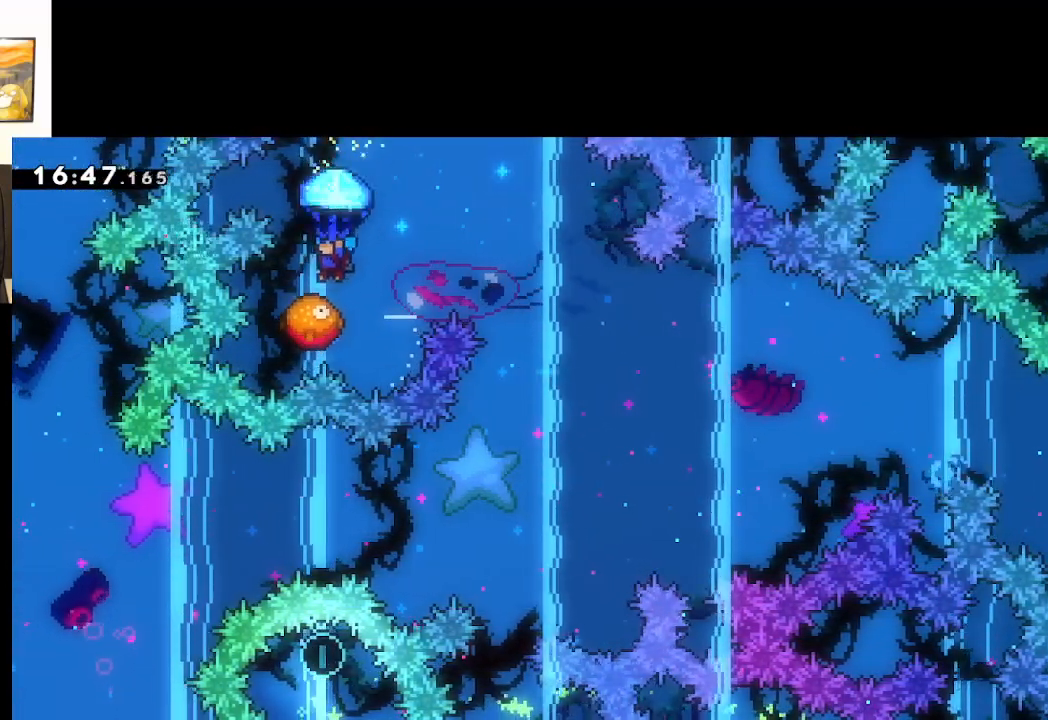
{"buttons": ["A", "L2"], "left_stick": "down-right", "right_stick": "center", "events": [[33, "left_stick", "right"], [383, "left_stick", "down-right"]]}